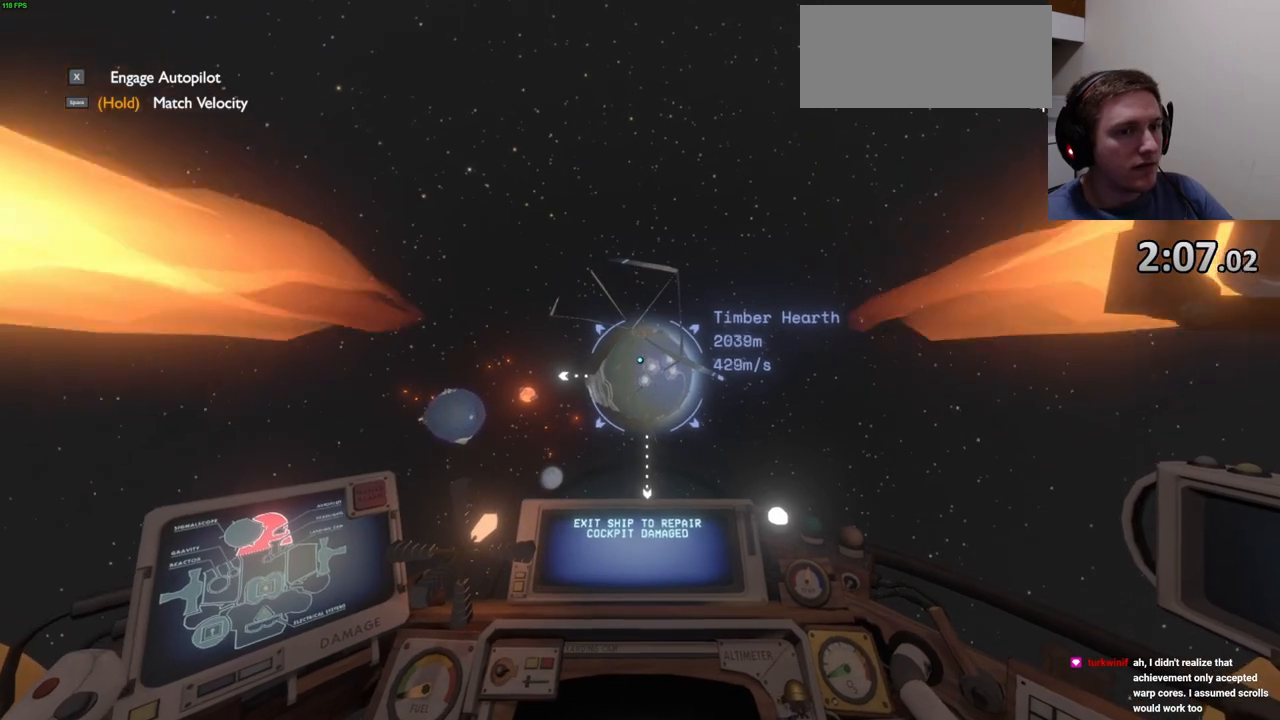
Gameplay with keyboard and mouse; each line is a JSON object with the keys and mouse buttons held at the frame after it. "events" lists presses ("down") and releases ("up") of "a", "ctrl", "d", "e", "f", "q", "r", "s", "shift", "space", "tab", "w", "mouse_left", "mouse_wheel", "mouse_right", "mouse_mb4" and "mouse_mb5" between this image and that frame as [ms after this image, input, new state], when the widget could be followed in between. "mouse_left", "mouse_wheel", "mouse_right", "mouse_mb4", "mouse_mb5" = the "left", "wheel", "right", "mb4", "mb5" buttons of the "mouse" list. No other keys are recorded. "wheel" means that the mouse wheel is clicked or scrolled. Mouse movement is not recorded.
{"keys": ["s"], "mouse": [], "events": [[33, "a", "down"], [200, "a", "up"]]}
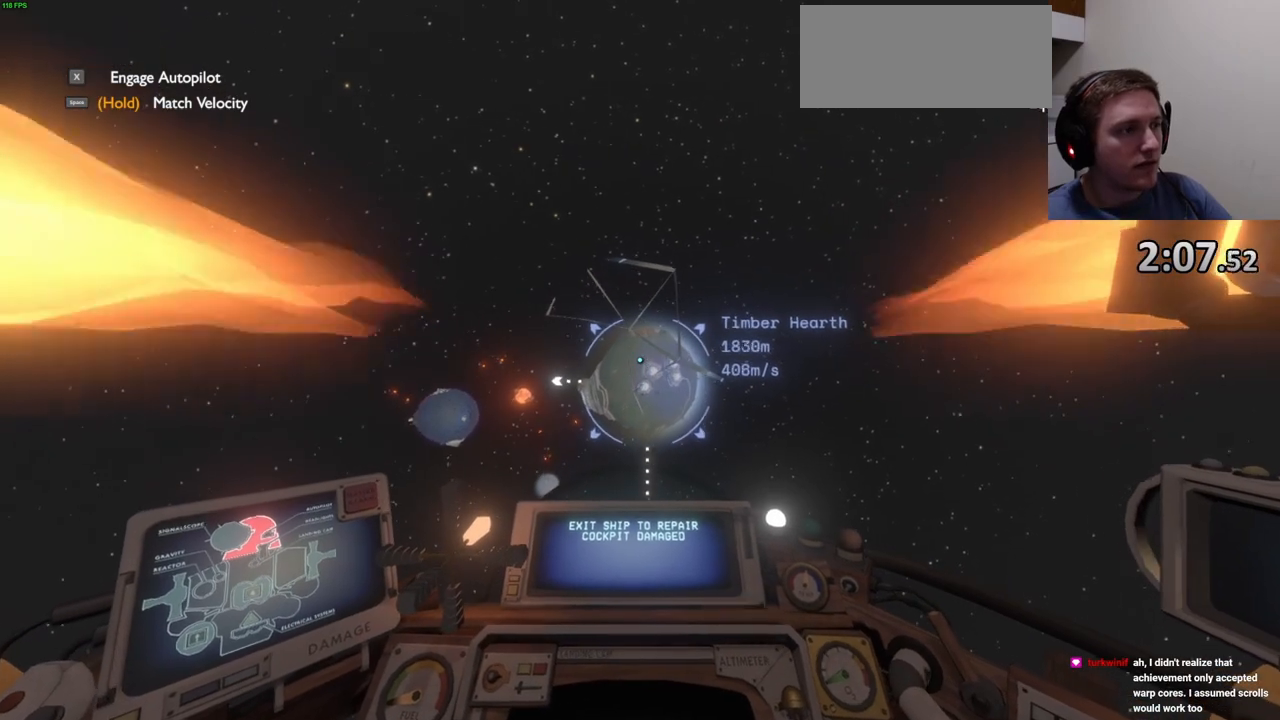
{"keys": ["s"], "mouse": [], "events": [[167, "a", "down"], [367, "a", "up"]]}
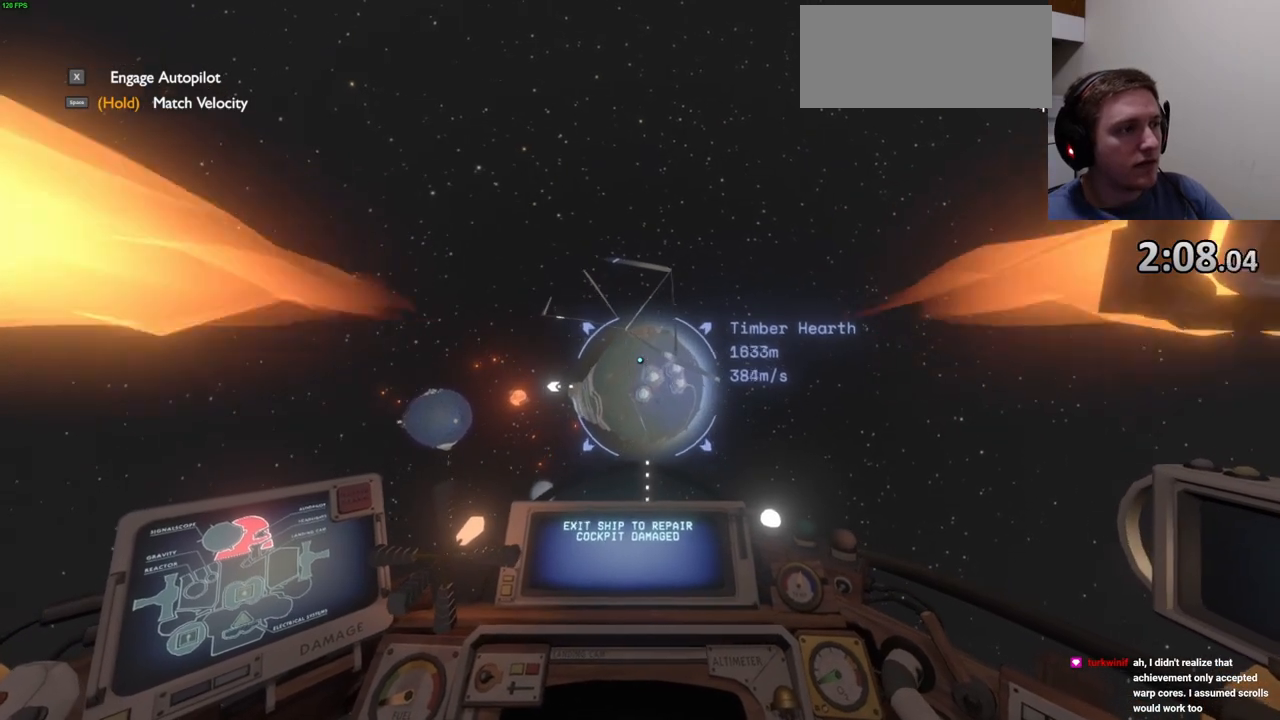
{"keys": ["s"], "mouse": [], "events": [[333, "a", "down"], [467, "a", "up"]]}
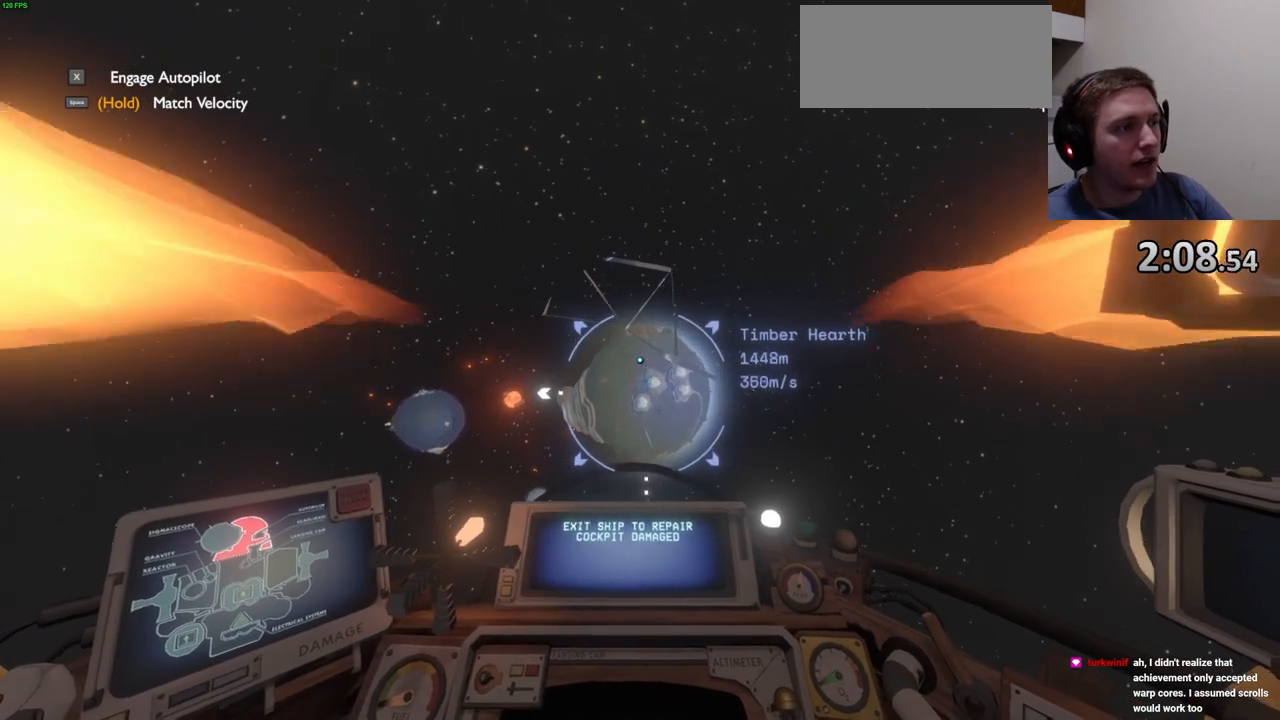
{"keys": ["s"], "mouse": [], "events": [[133, "shift", "down"], [333, "shift", "up"]]}
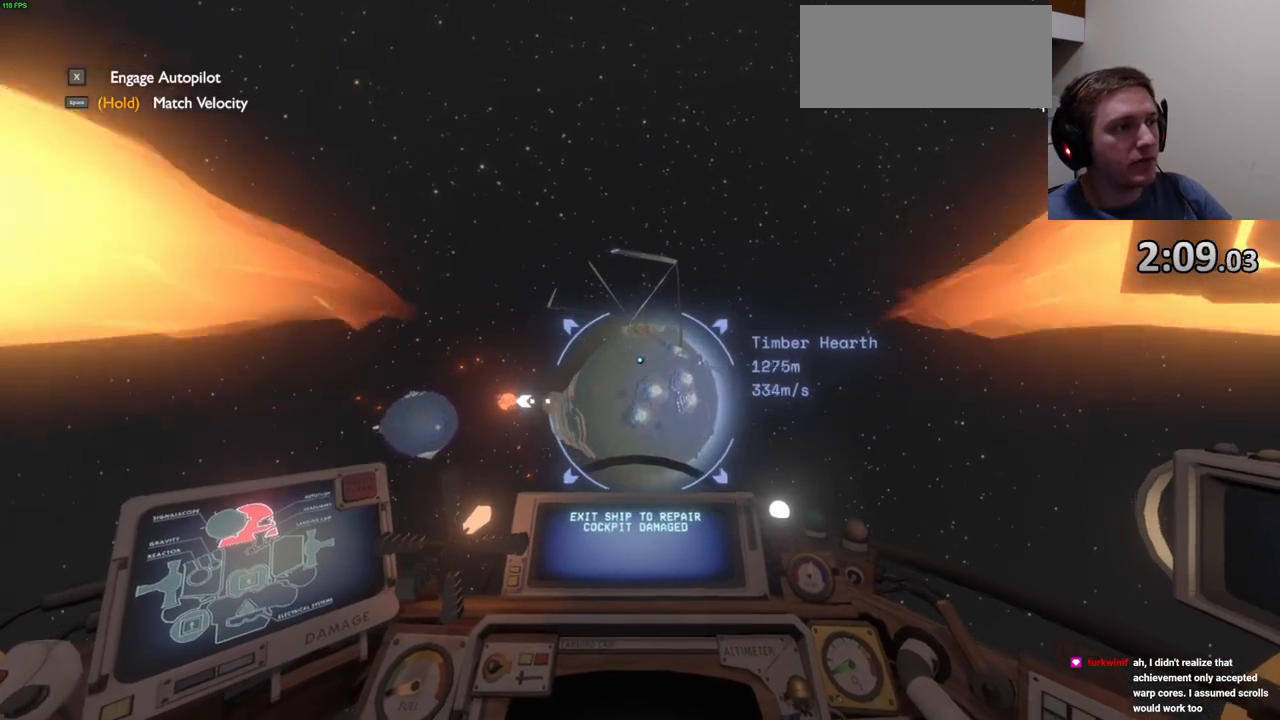
{"keys": ["s"], "mouse": [], "events": []}
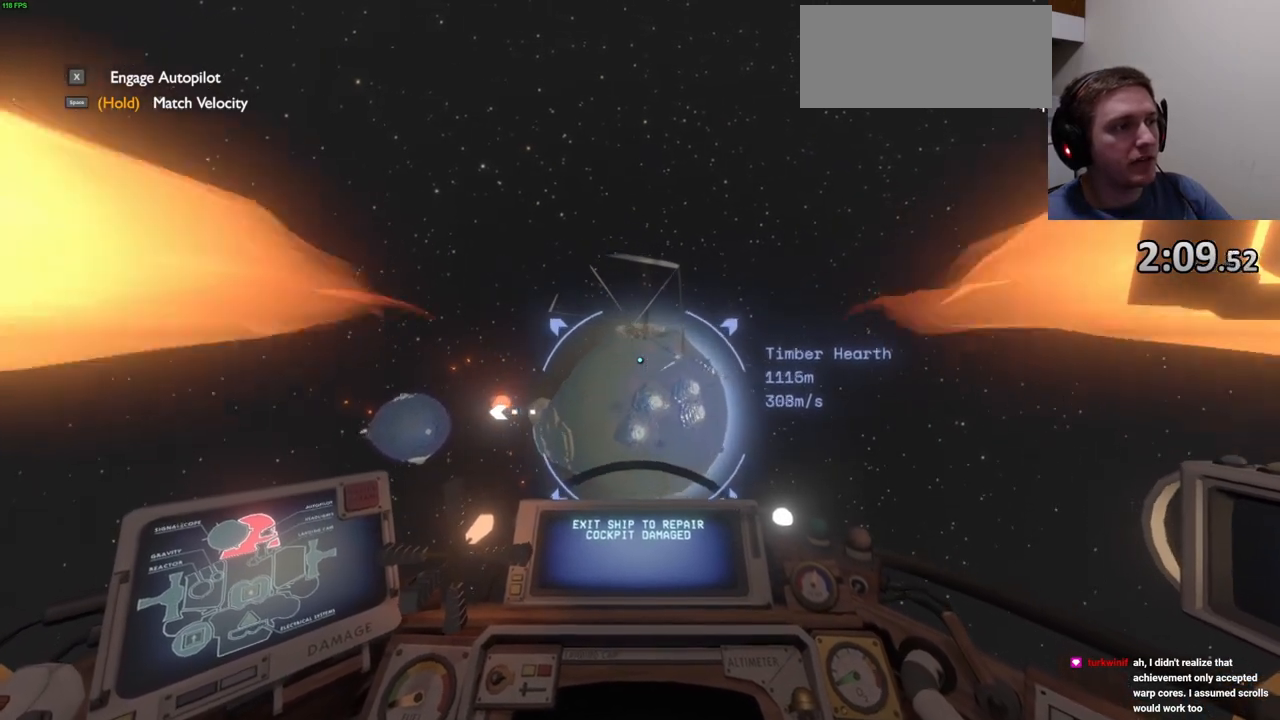
{"keys": ["d", "s"], "mouse": [], "events": [[167, "d", "down"]]}
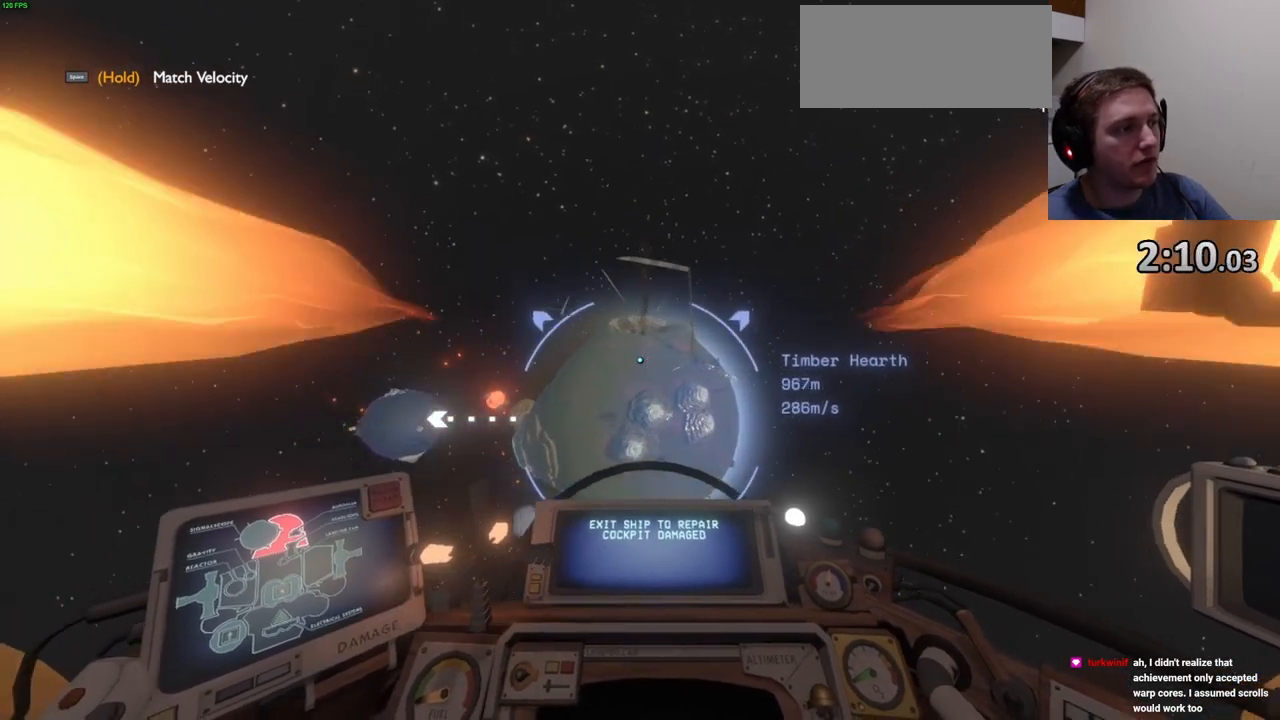
{"keys": ["ctrl", "d", "s"], "mouse": [], "events": [[233, "ctrl", "down"]]}
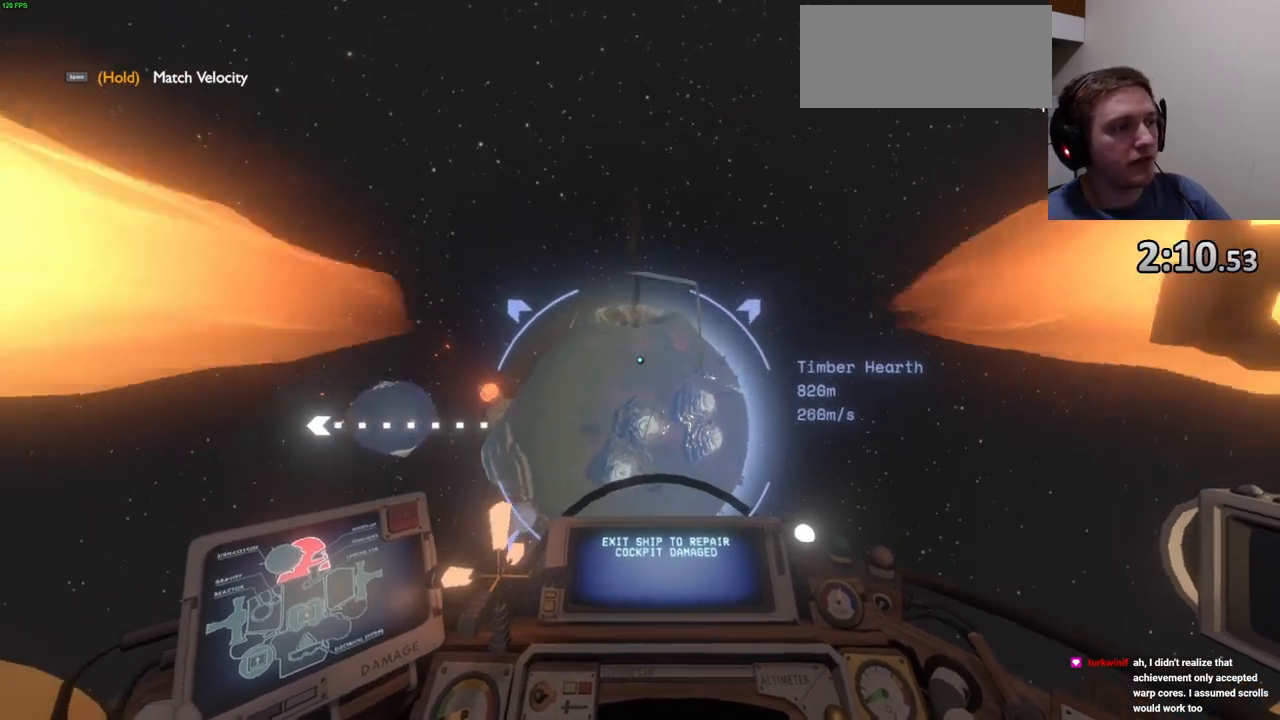
{"keys": ["s"], "mouse": [], "events": [[133, "ctrl", "up"], [500, "d", "up"]]}
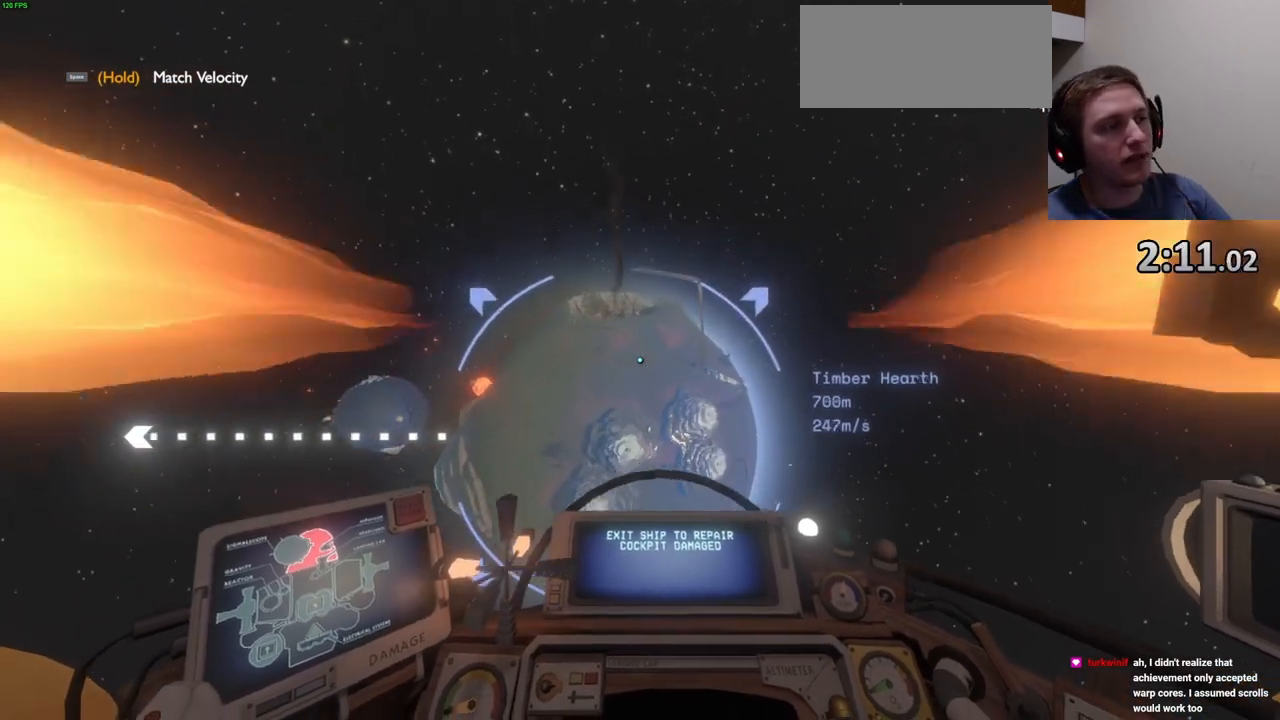
{"keys": ["d", "s"], "mouse": [], "events": [[100, "r", "down"], [333, "r", "up"], [500, "d", "down"]]}
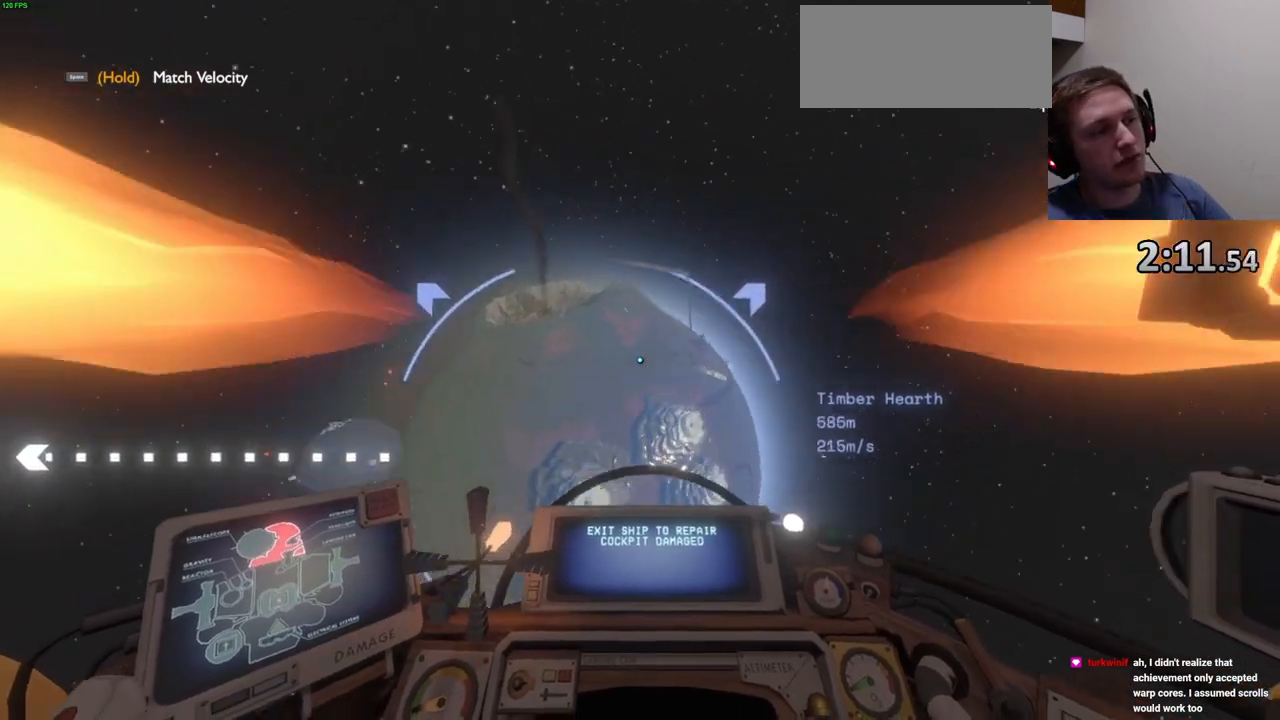
{"keys": ["d", "s", "shift"], "mouse": [], "events": [[267, "shift", "down"]]}
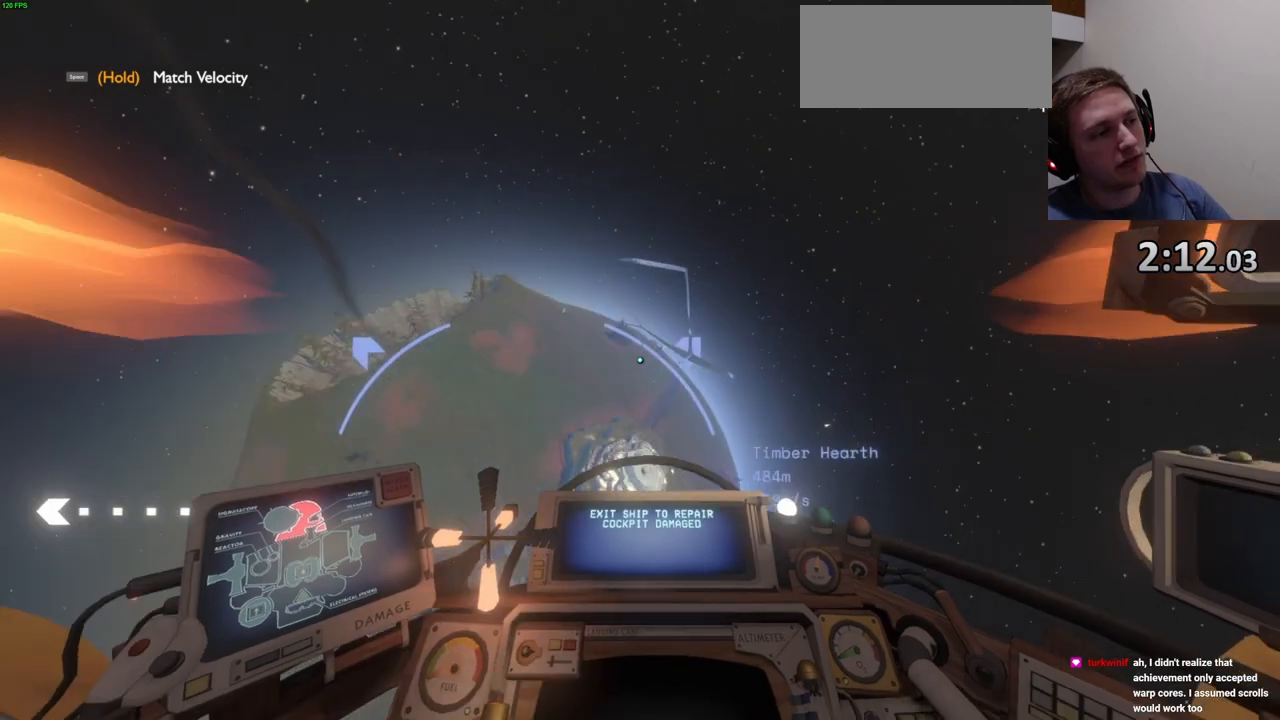
{"keys": ["d", "s"], "mouse": [], "events": [[67, "shift", "up"]]}
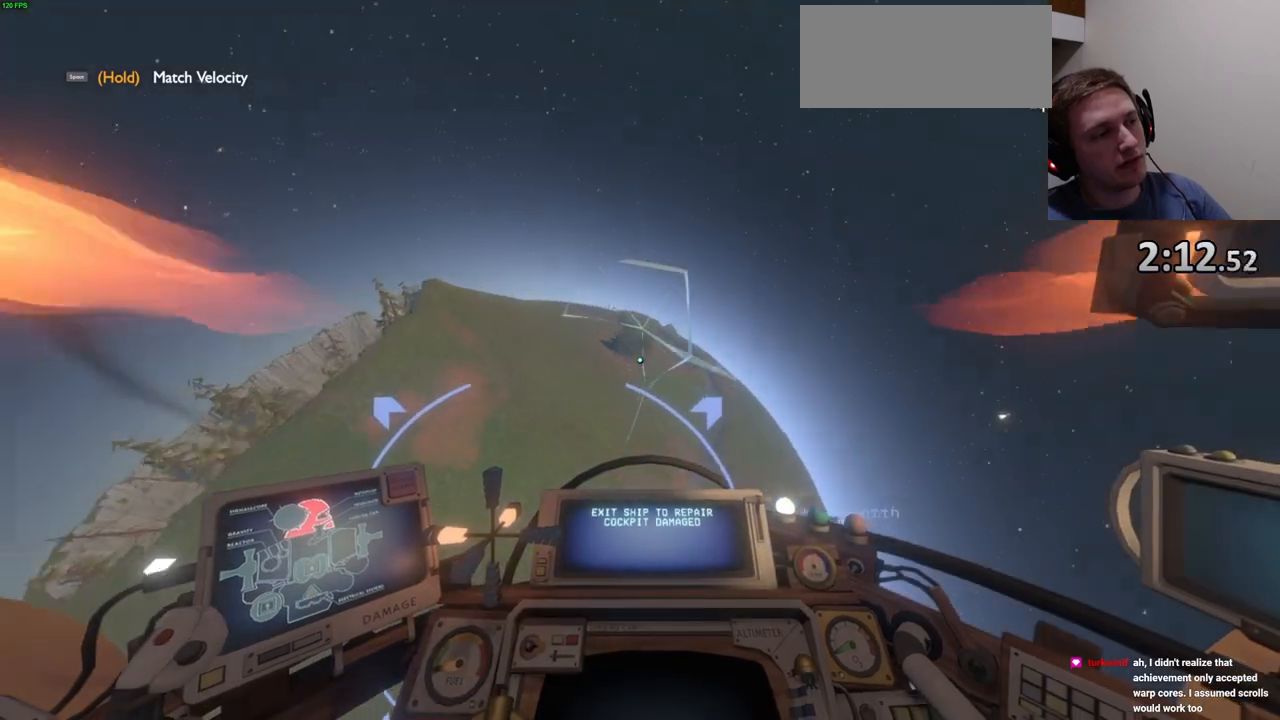
{"keys": ["d", "s"], "mouse": [], "events": []}
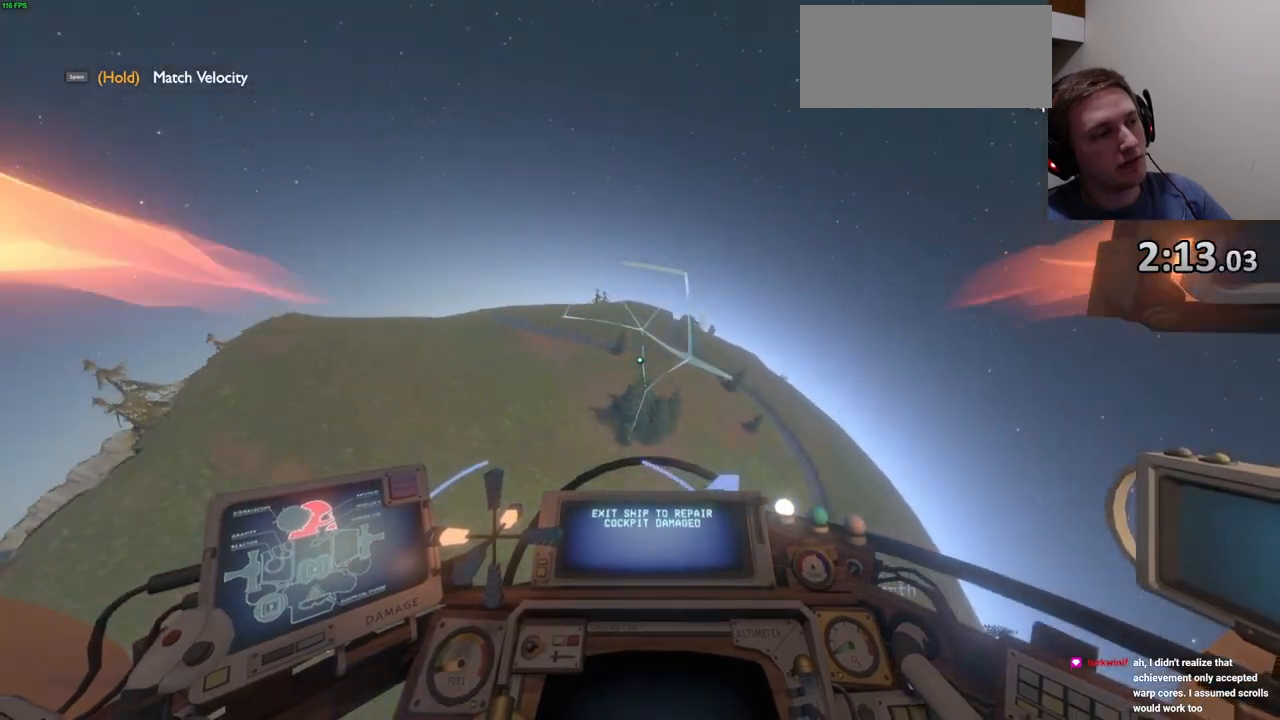
{"keys": ["s"], "mouse": [], "events": [[333, "d", "up"]]}
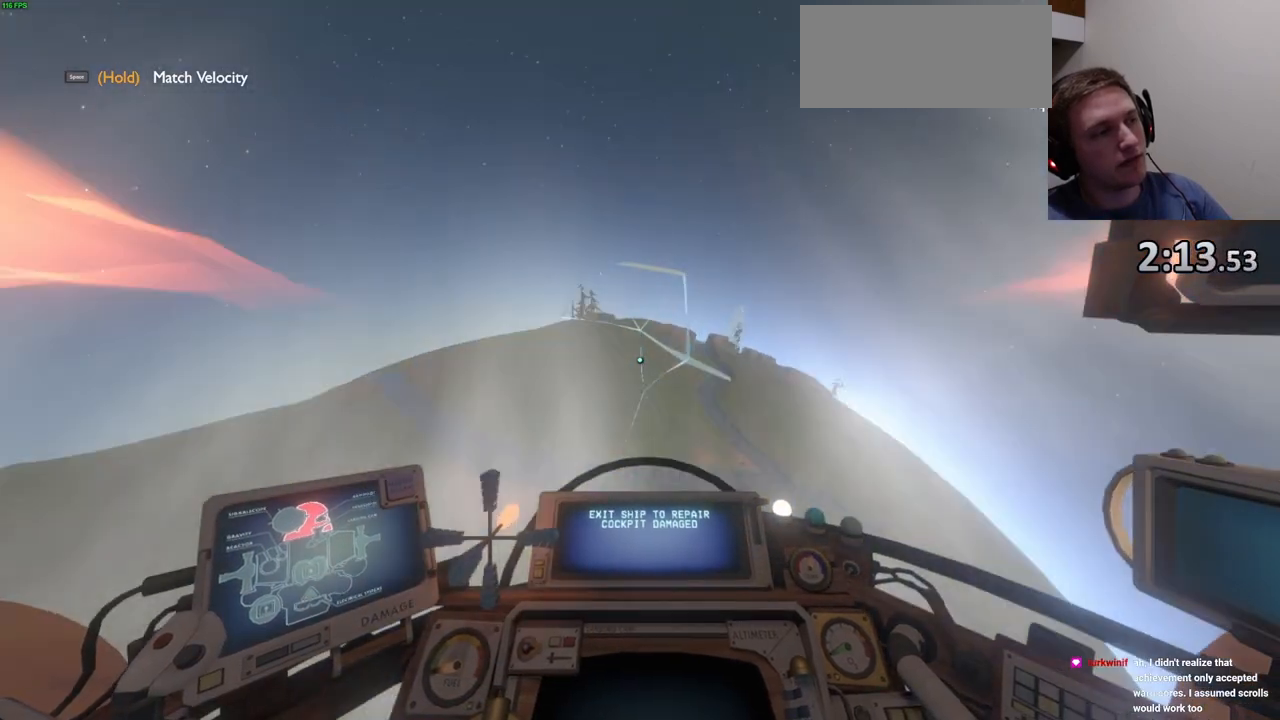
{"keys": ["ctrl", "d", "s"], "mouse": [], "events": [[333, "ctrl", "down"], [333, "d", "down"]]}
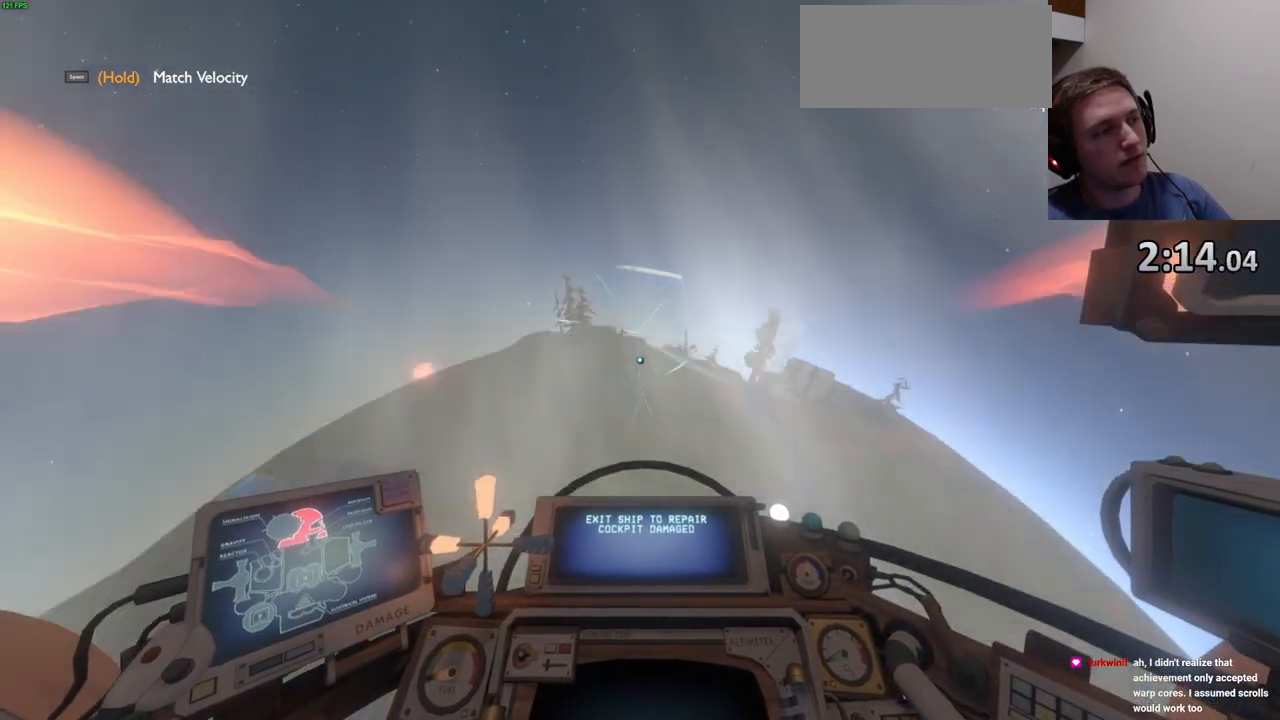
{"keys": ["ctrl", "d", "s"], "mouse": [], "events": []}
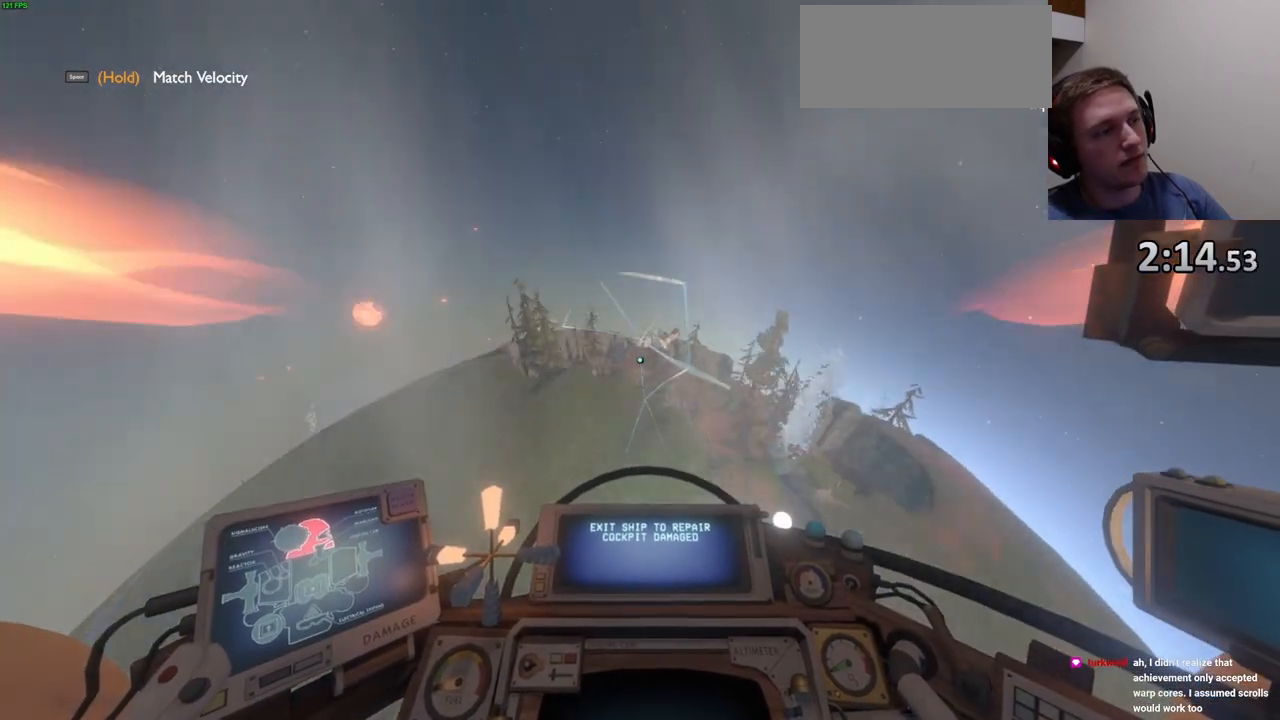
{"keys": ["ctrl", "d", "w"], "mouse": [], "events": [[200, "s", "up"], [433, "w", "down"]]}
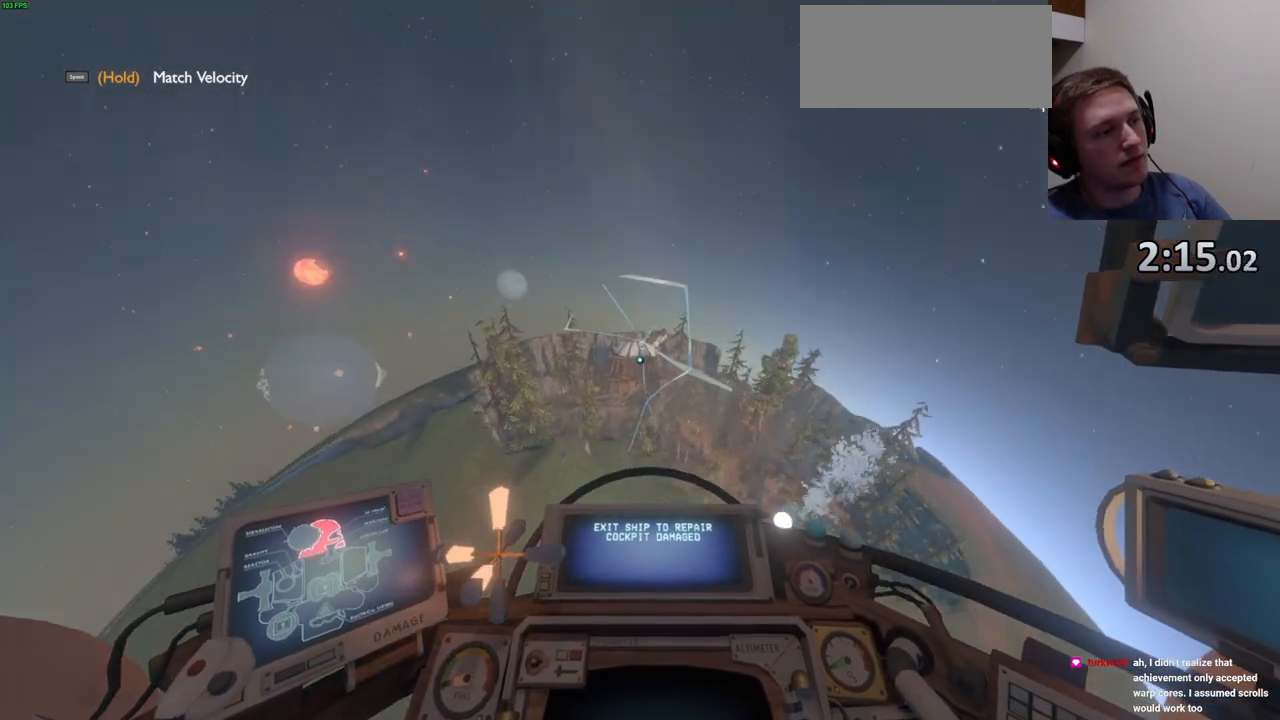
{"keys": ["ctrl", "d"], "mouse": [], "events": [[133, "w", "up"]]}
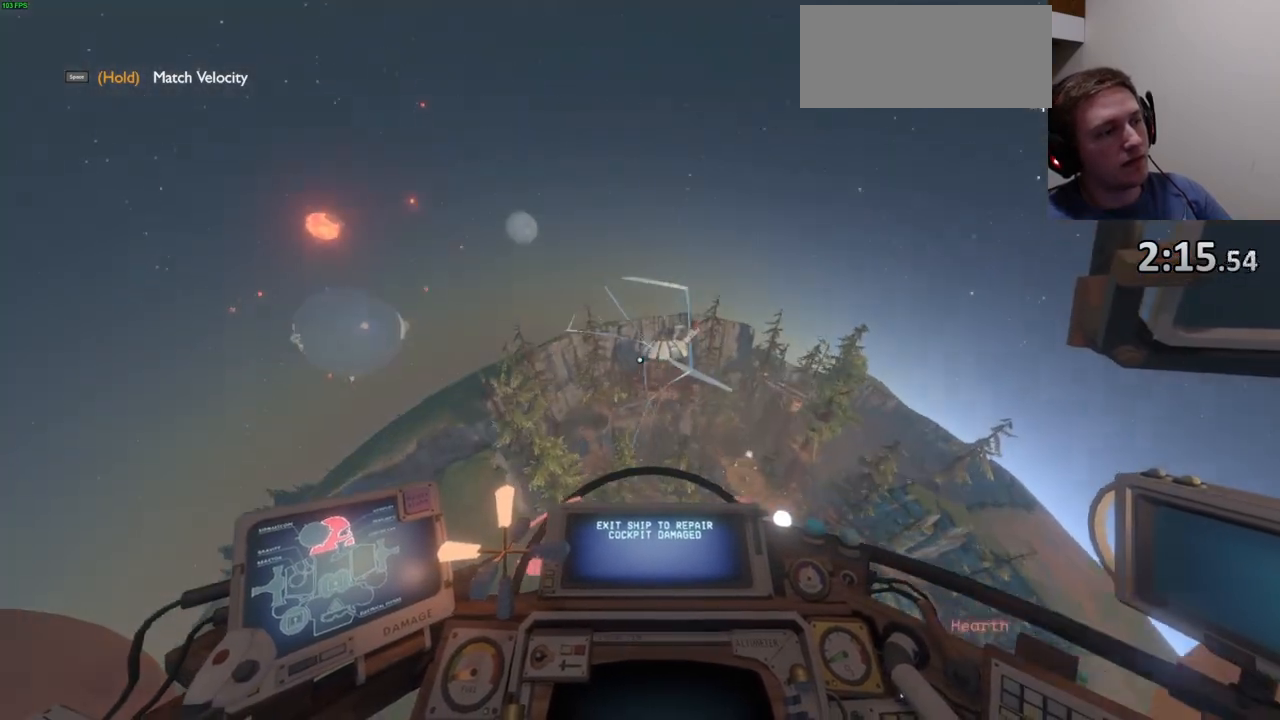
{"keys": ["ctrl", "w"], "mouse": [], "events": [[167, "d", "up"], [433, "w", "down"]]}
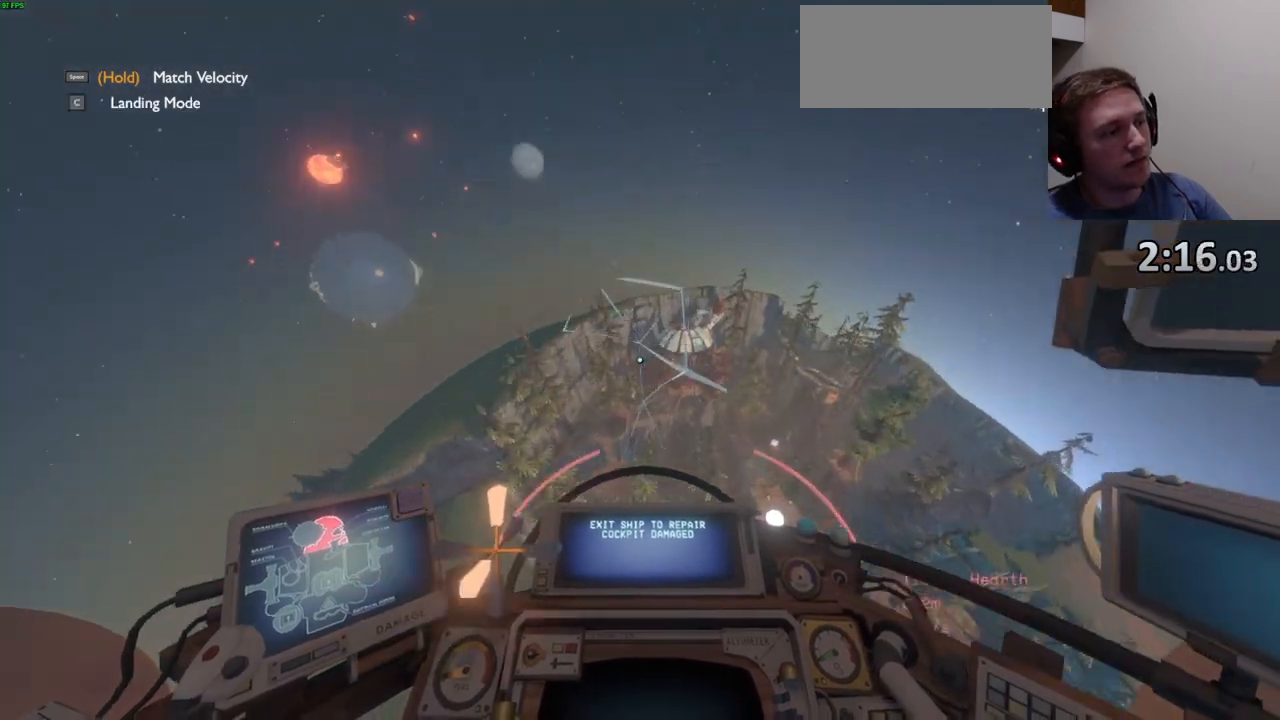
{"keys": ["ctrl", "r", "w"], "mouse": [], "events": [[400, "r", "down"]]}
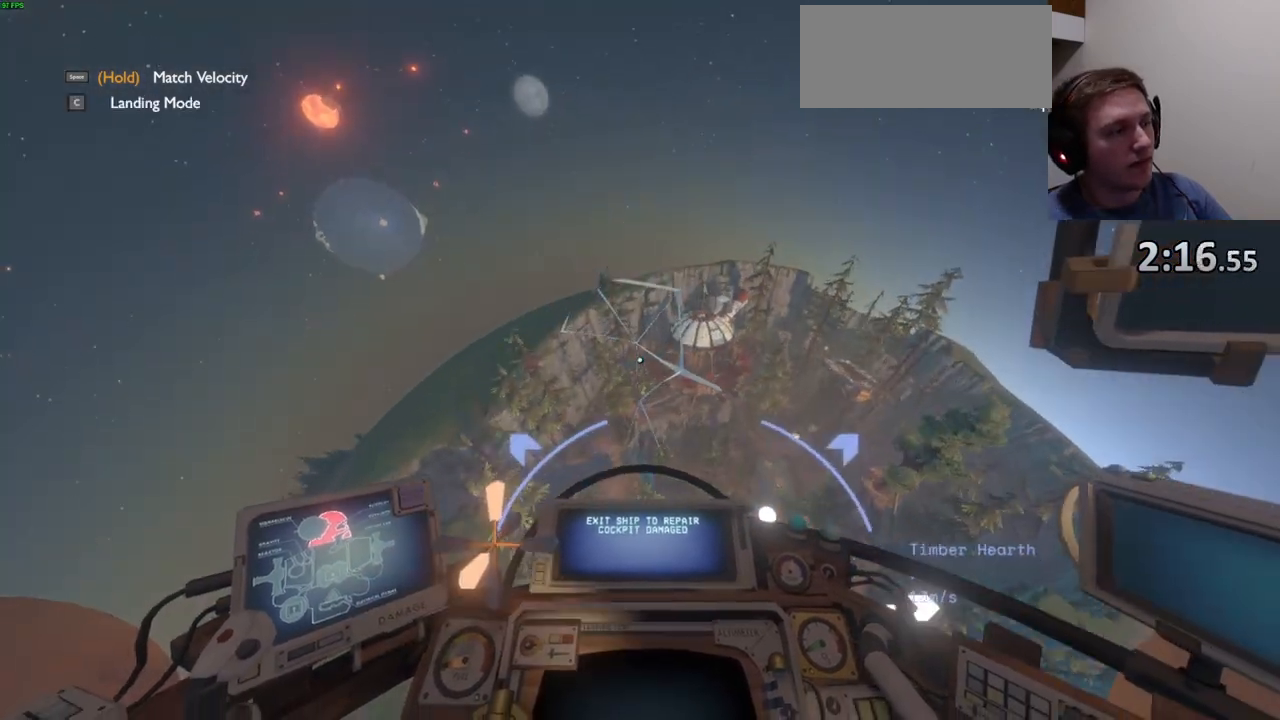
{"keys": ["a", "ctrl"], "mouse": [], "events": [[100, "r", "up"], [100, "w", "up"], [367, "a", "down"]]}
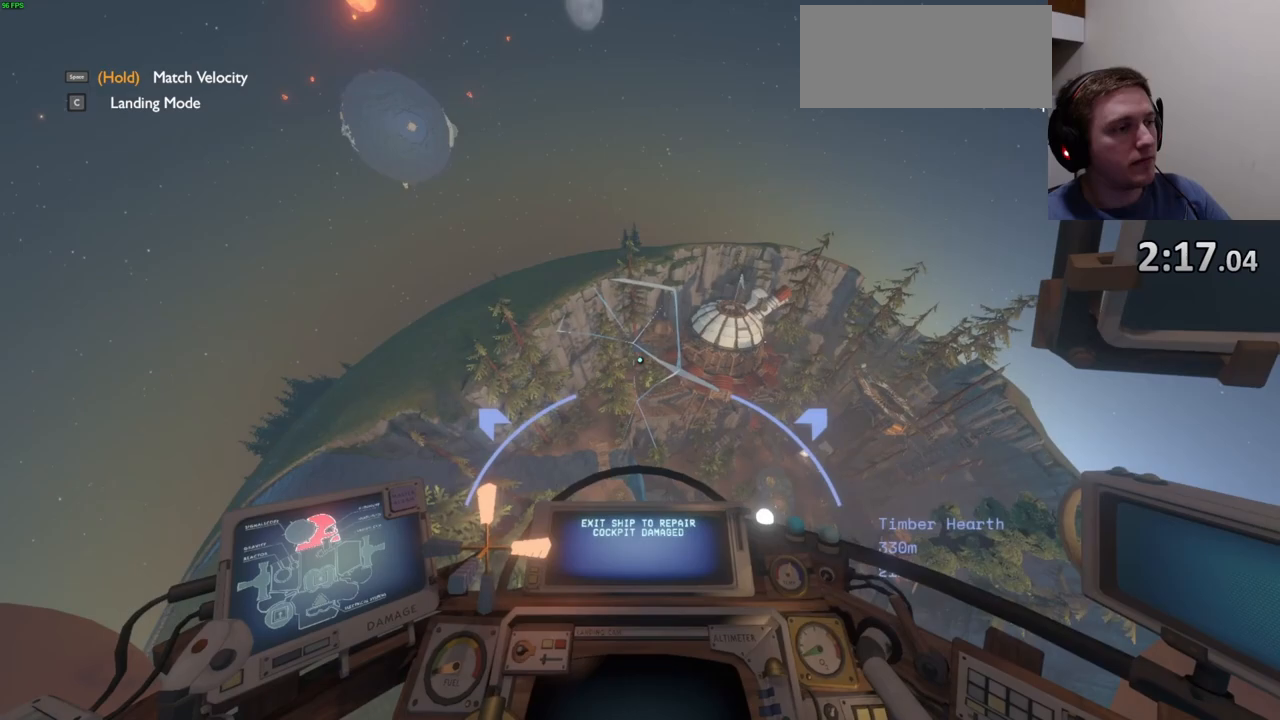
{"keys": ["ctrl"], "mouse": [], "events": [[67, "a", "up"], [300, "r", "down"], [300, "w", "down"], [467, "r", "up"], [467, "w", "up"]]}
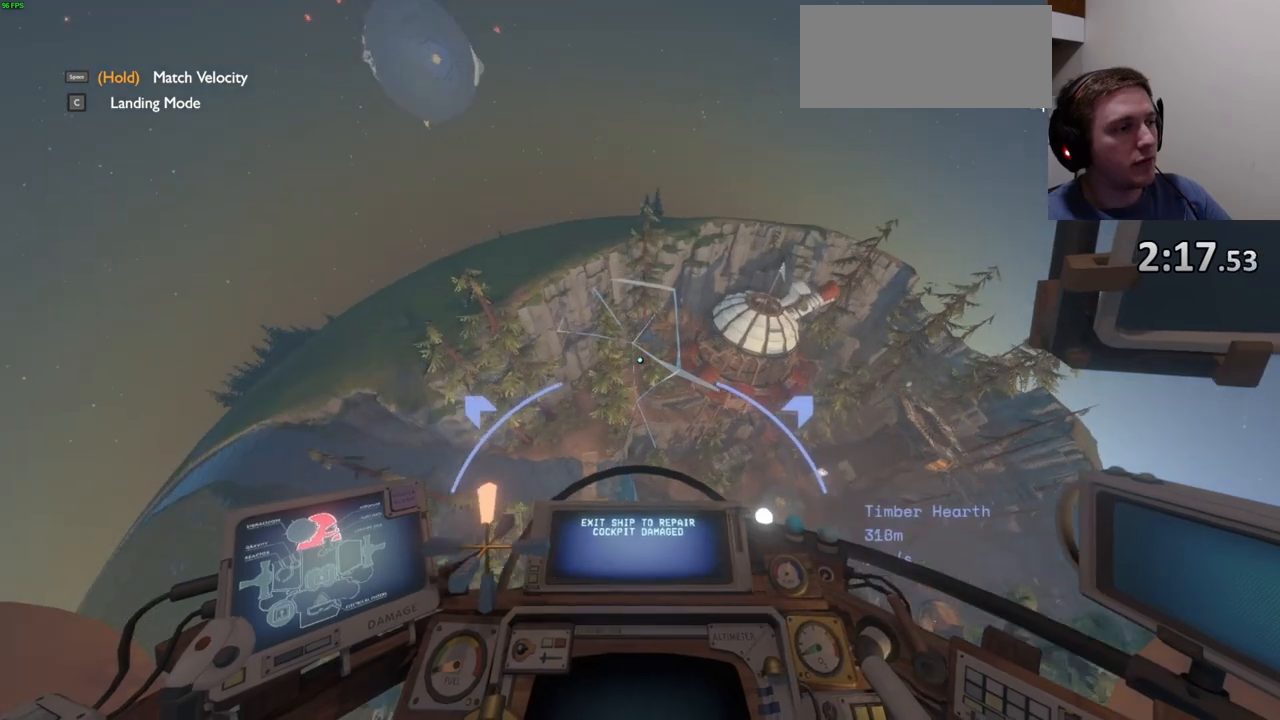
{"keys": ["r"], "mouse": [], "events": [[233, "ctrl", "up"], [367, "r", "down"]]}
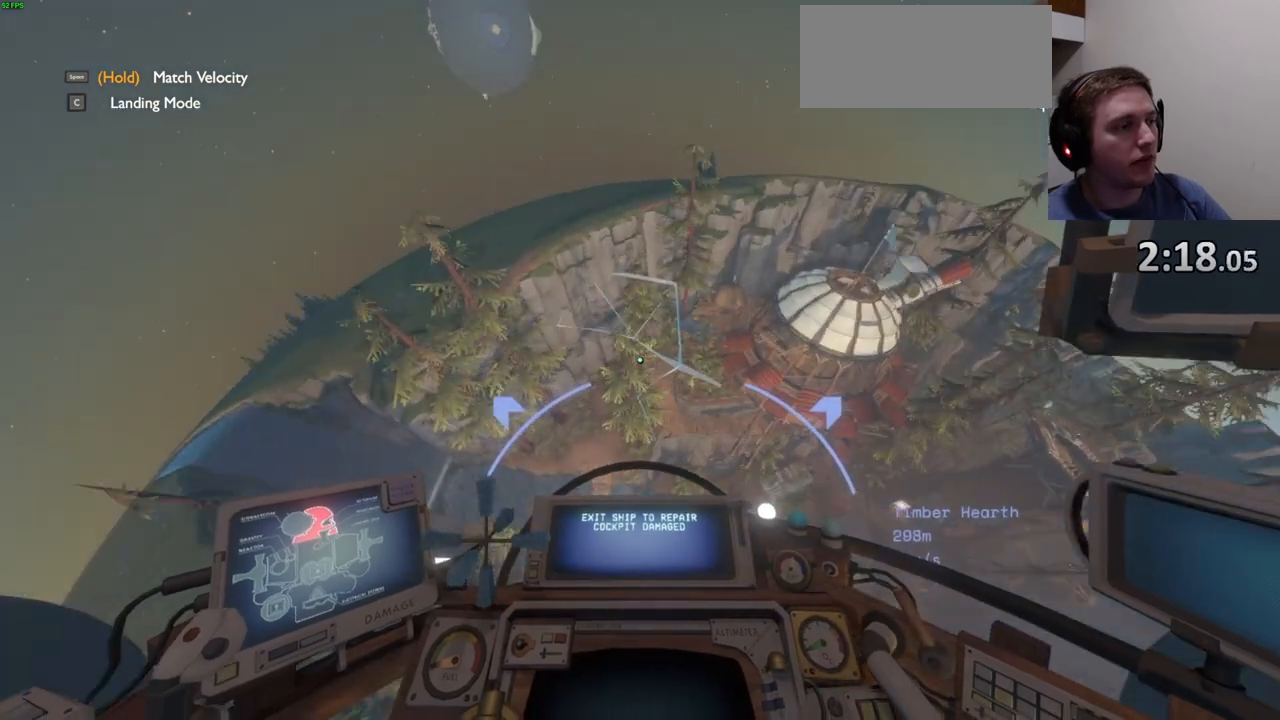
{"keys": ["s"], "mouse": [], "events": [[33, "r", "up"], [433, "s", "down"]]}
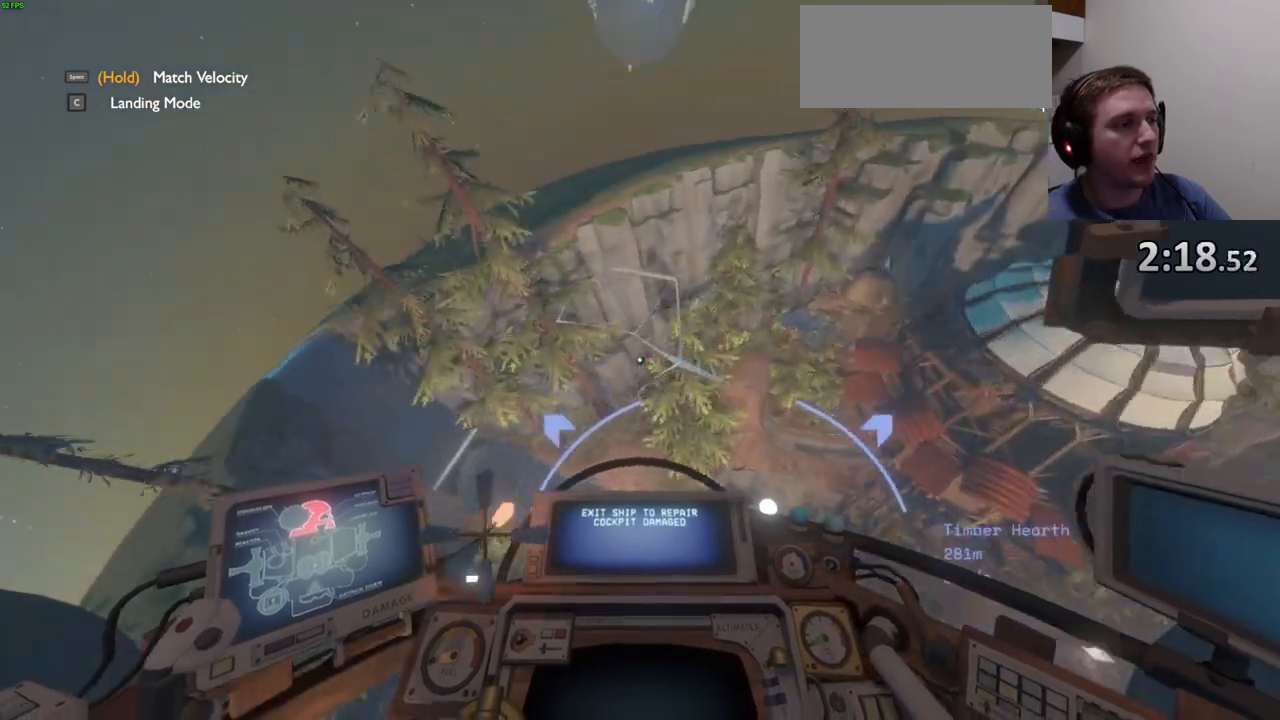
{"keys": ["s", "shift"], "mouse": [], "events": [[100, "a", "down"], [233, "a", "up"], [500, "shift", "down"]]}
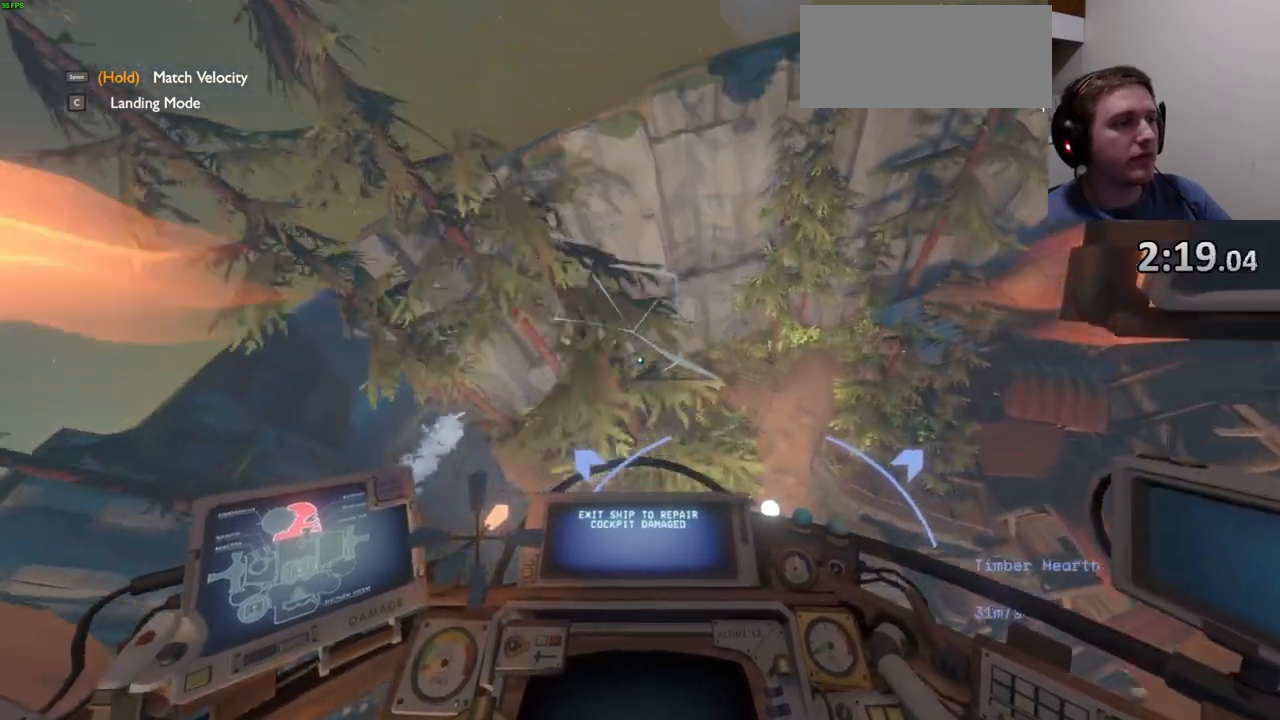
{"keys": ["a"], "mouse": [], "events": [[100, "a", "down"], [267, "shift", "up"], [400, "s", "up"]]}
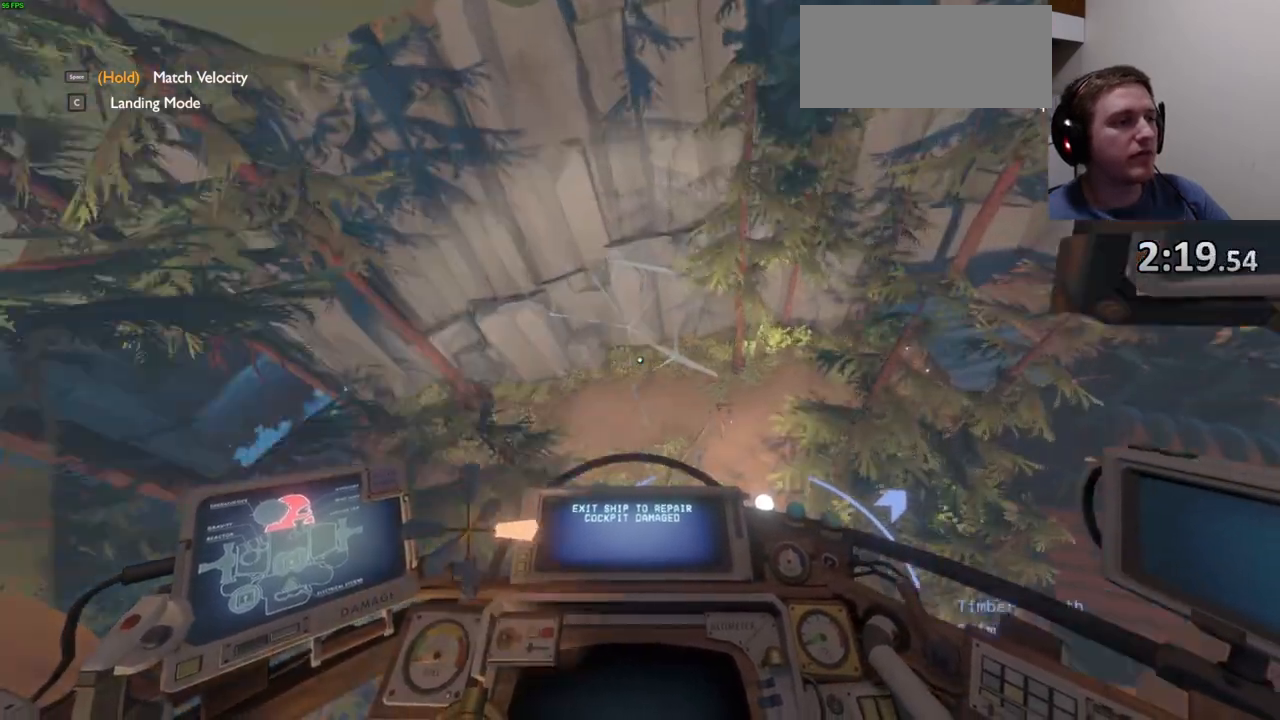
{"keys": ["a", "shift"], "mouse": [], "events": [[100, "shift", "down"]]}
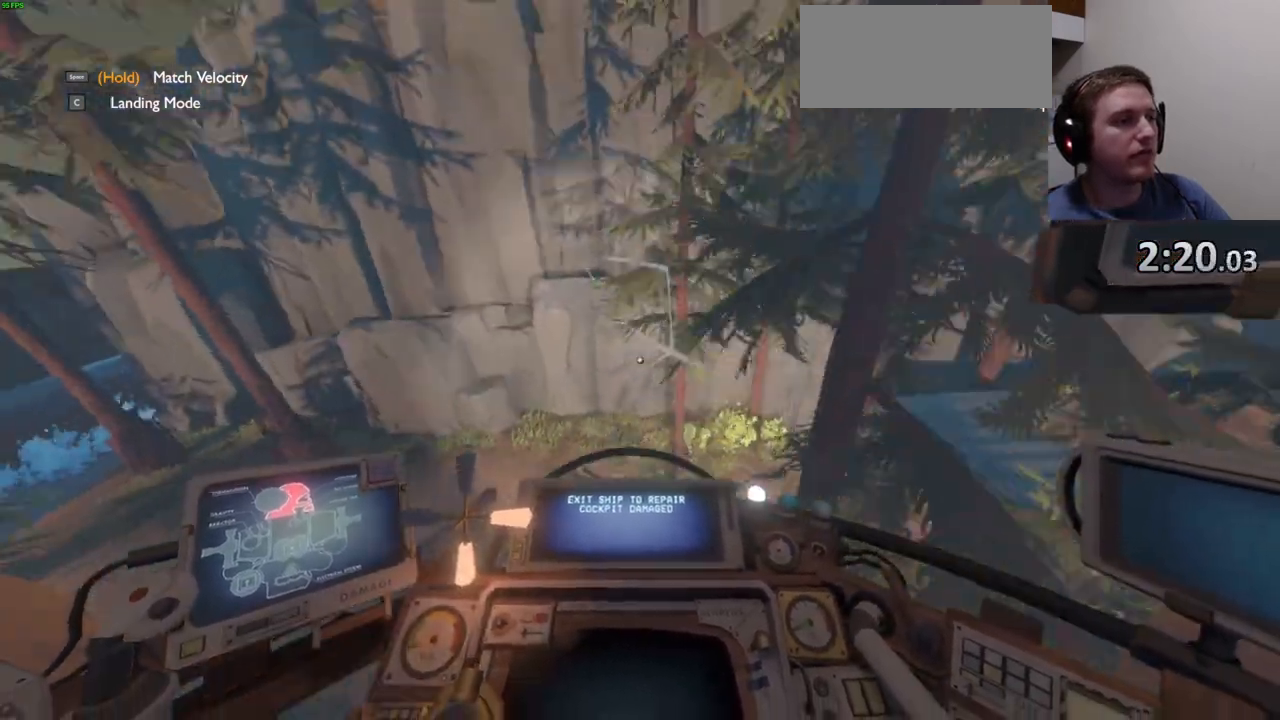
{"keys": ["a", "w"], "mouse": [], "events": [[133, "w", "down"], [333, "shift", "up"]]}
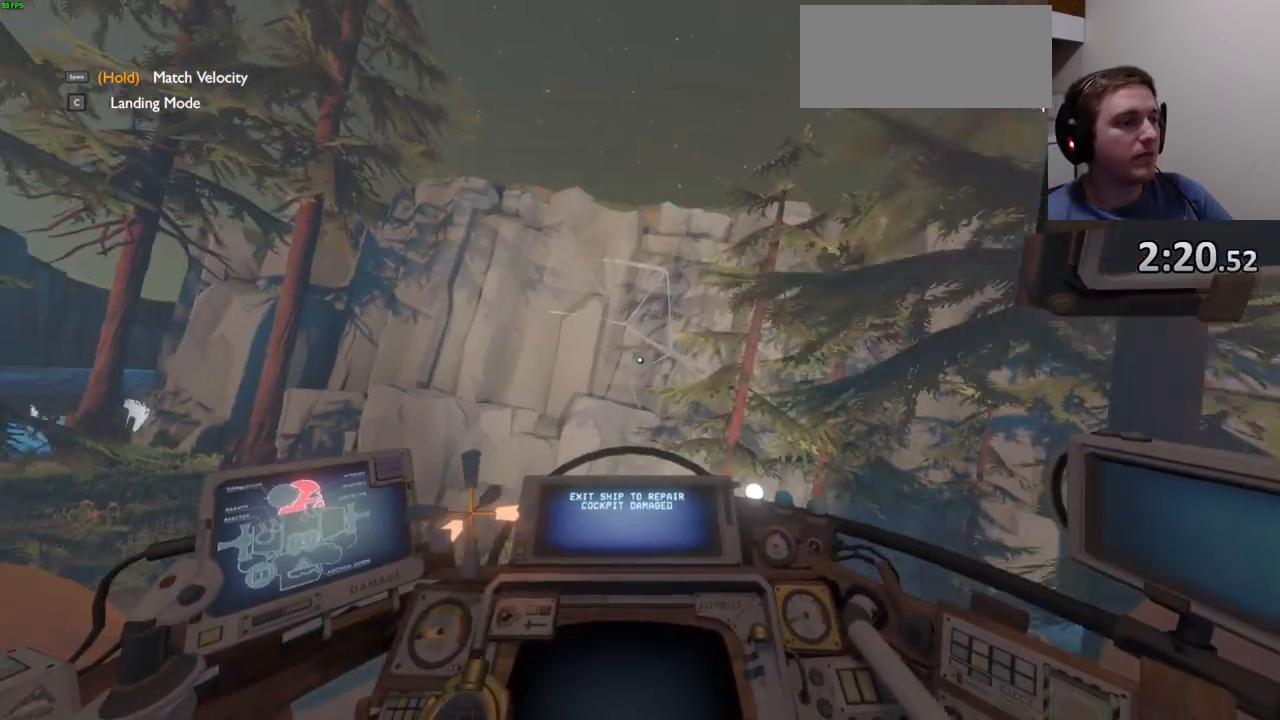
{"keys": ["w"], "mouse": [], "events": [[67, "a", "up"]]}